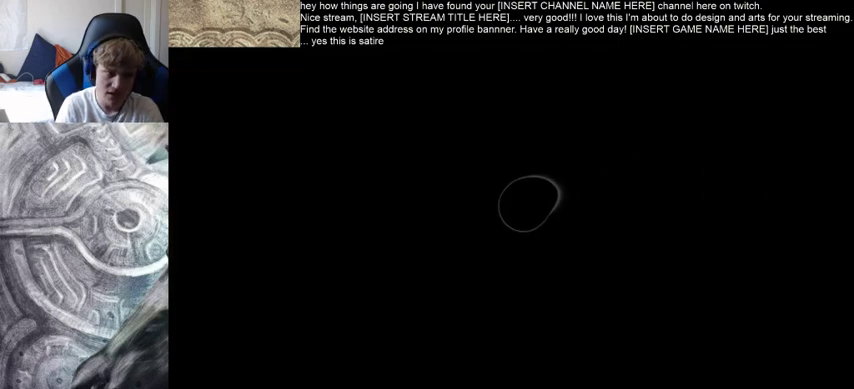
Gameplay with a controller (Xbox layout); each line is a JSON object with the inputs held at the frame after it (dt_ms = milliseconds from this image to that frame). "events" lists button and stick changes between this image and that frame as [ms after this image, input, new state], when the widget could be followed in between. Not read: L3 R3.
{"dt_ms": 500, "buttons": [], "left_stick": "center", "right_stick": "center", "events": [[33, "B", "down"], [467, "B", "up"]]}
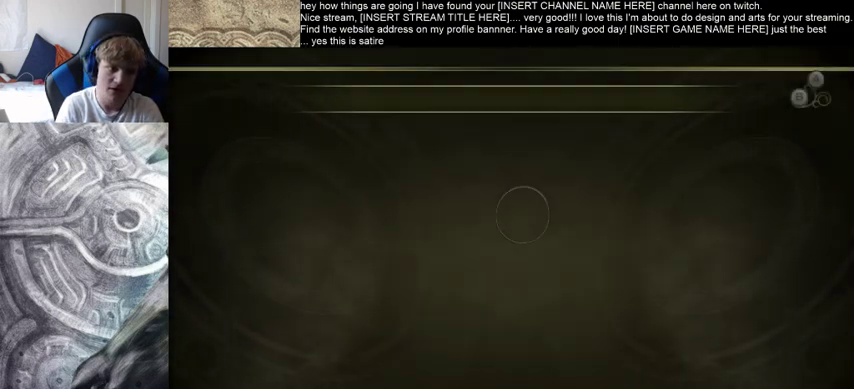
{"dt_ms": 500, "buttons": [], "left_stick": "center", "right_stick": "center"}
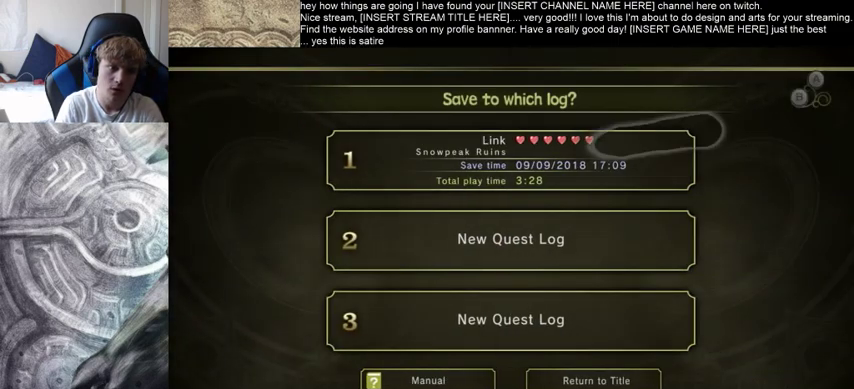
{"dt_ms": 500, "buttons": ["B"], "left_stick": "center", "right_stick": "center", "events": [[67, "B", "down"], [200, "B", "up"], [267, "B", "down"], [400, "B", "up"], [467, "B", "down"]]}
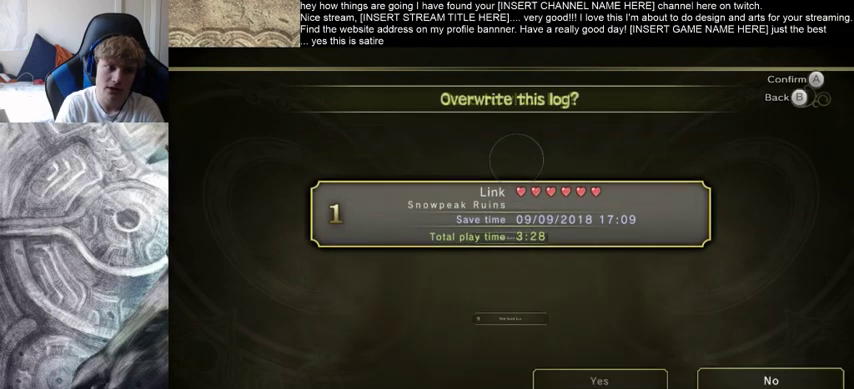
{"dt_ms": 1000, "buttons": ["A"], "left_stick": "center", "right_stick": "center"}
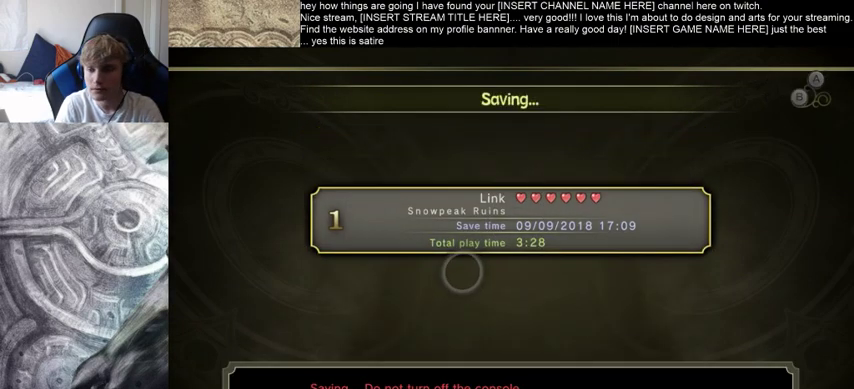
{"dt_ms": 500, "buttons": [], "left_stick": "center", "right_stick": "center", "events": [[33, "A", "up"]]}
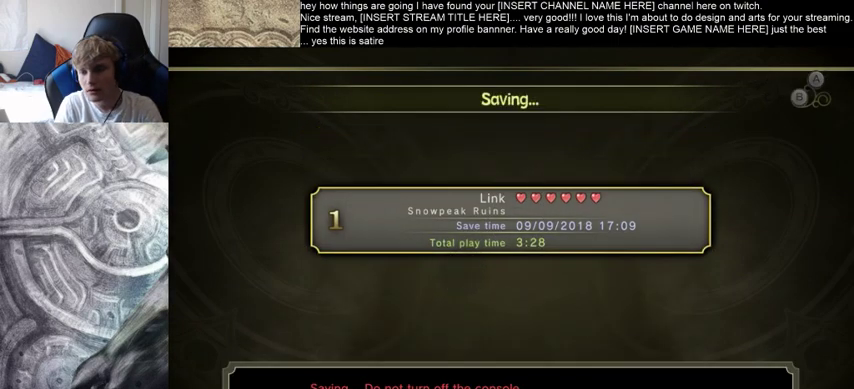
{"dt_ms": 500, "buttons": [], "left_stick": "center", "right_stick": "center", "events": []}
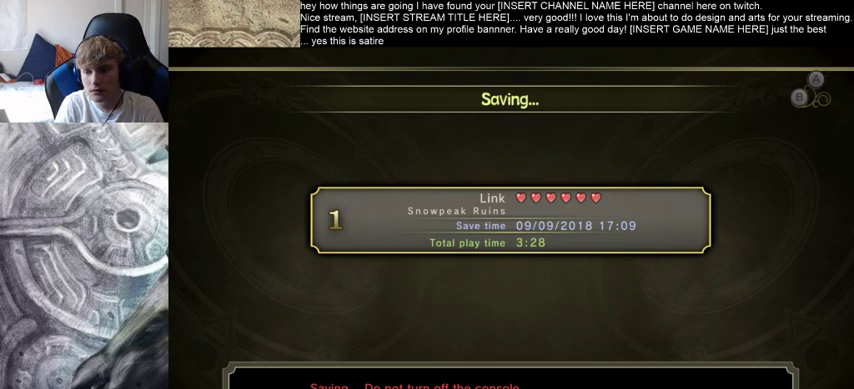
{"dt_ms": 500, "buttons": [], "left_stick": "center", "right_stick": "center", "events": []}
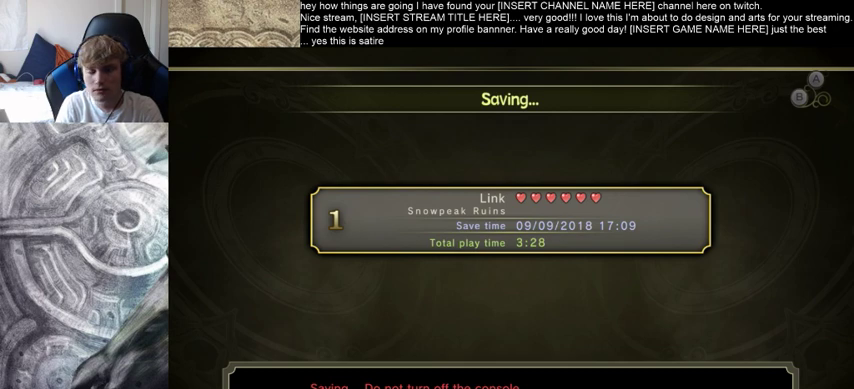
{"dt_ms": 500, "buttons": [], "left_stick": "center", "right_stick": "center", "events": []}
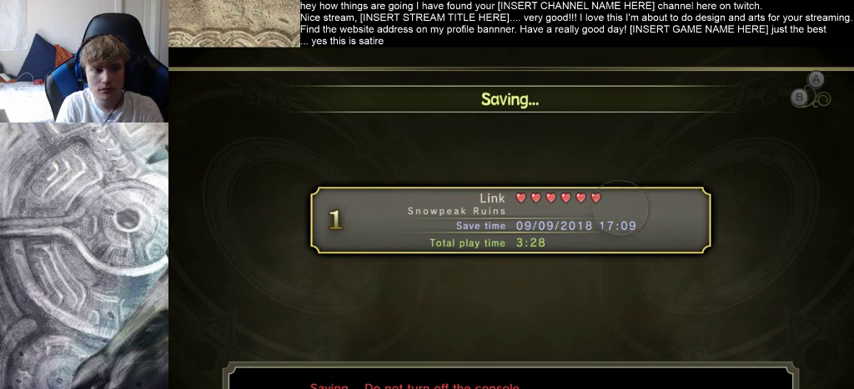
{"dt_ms": 500, "buttons": [], "left_stick": "center", "right_stick": "center", "events": []}
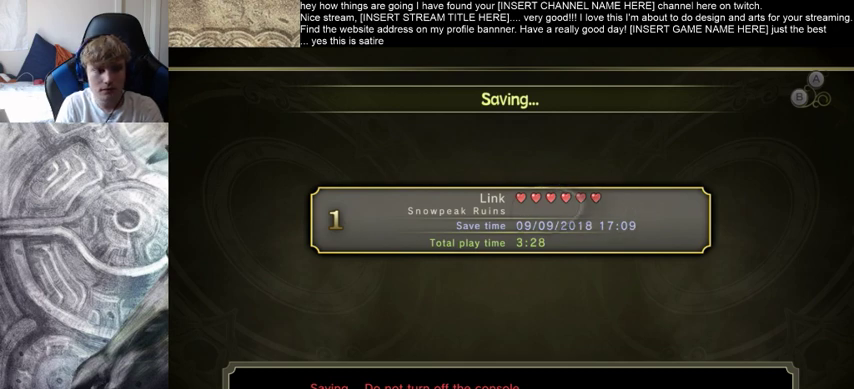
{"dt_ms": 500, "buttons": [], "left_stick": "center", "right_stick": "center", "events": []}
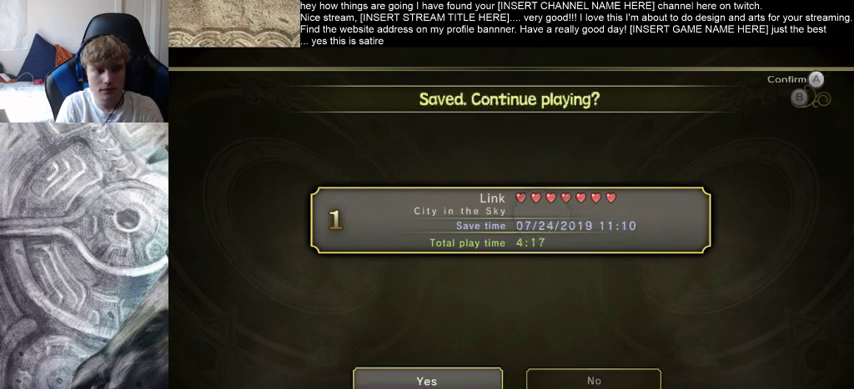
{"dt_ms": 500, "buttons": [], "left_stick": "center", "right_stick": "center", "events": []}
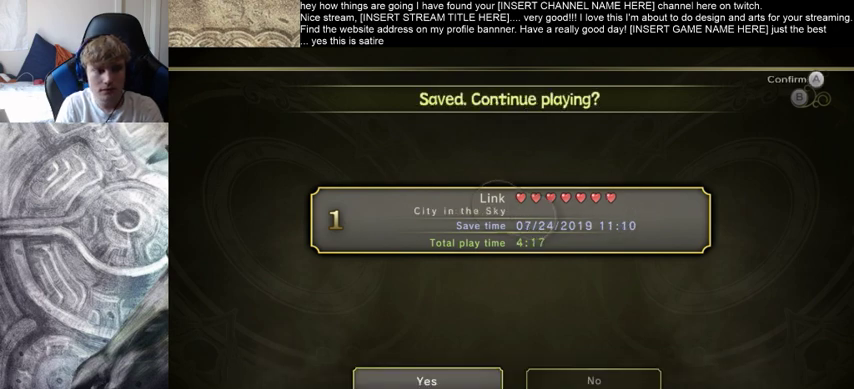
{"dt_ms": 500, "buttons": [], "left_stick": "center", "right_stick": "center", "events": []}
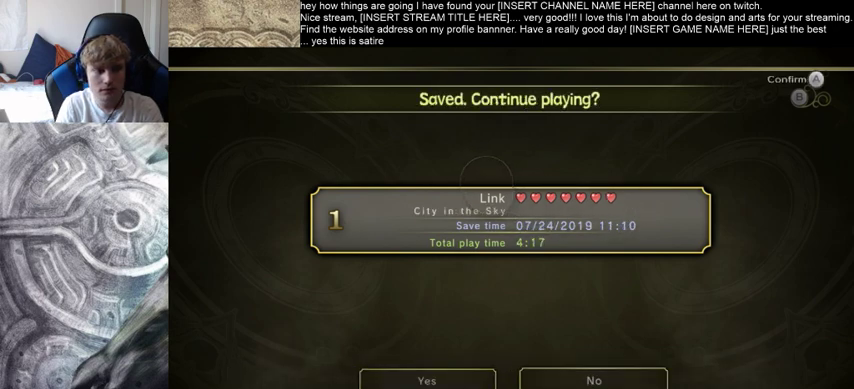
{"dt_ms": 500, "buttons": ["A"], "left_stick": "center", "right_stick": "center"}
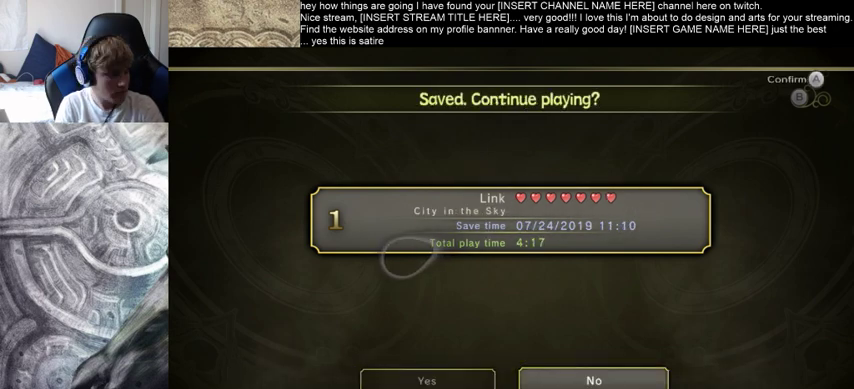
{"dt_ms": 500, "buttons": [], "left_stick": "center", "right_stick": "center", "events": [[133, "A", "up"]]}